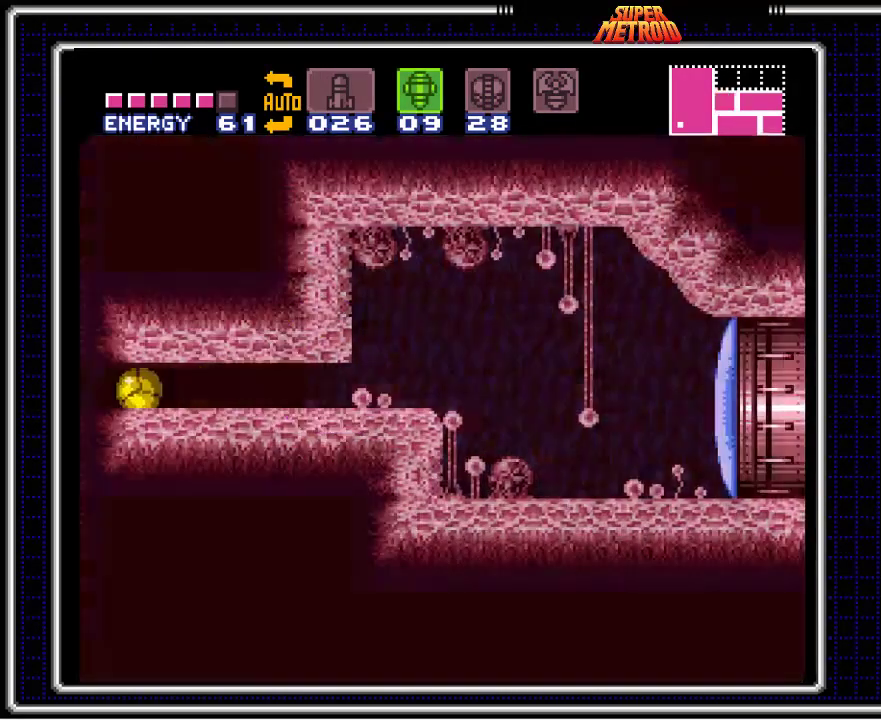
Gameplay with a controller (Nintendo layout); each line is a JSON object with the inputs held at the frame after it. "events" lists button and stick changes between this image and that frame as [ms after this image, input, new state], when the widget could be followed in between. Not read: L3 R3.
{"buttons": ["B"], "events": [[350, "DPAD_LEFT", "up"], [350, "DPAD_RIGHT", "down"], [350, "DPAD_UP", "down"], [383, "DPAD_RIGHT", "up"], [483, "DPAD_UP", "up"]]}
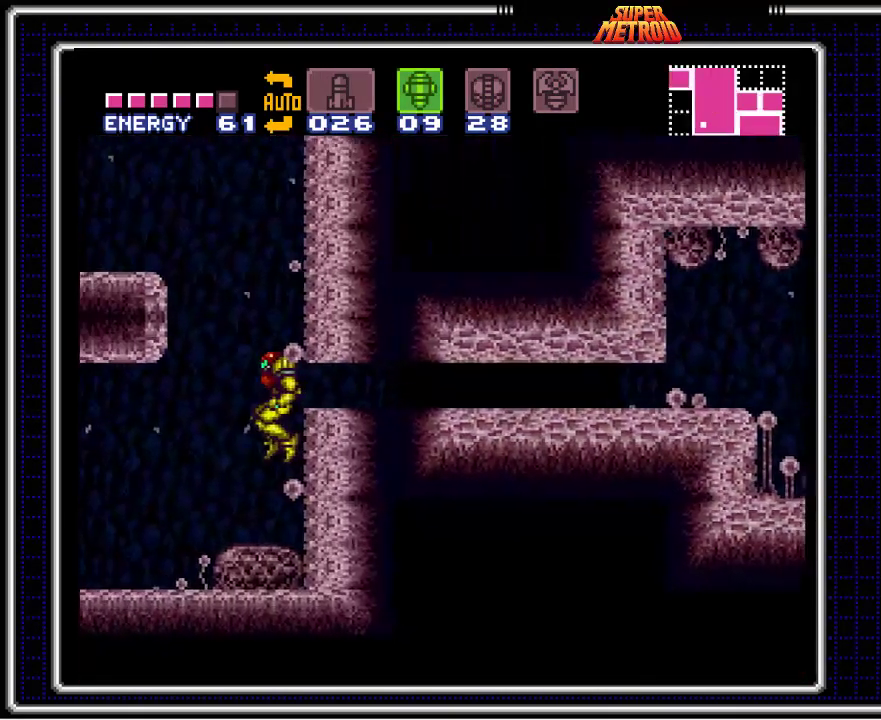
{"buttons": ["B"], "events": [[67, "SELECT", "down"], [150, "SELECT", "up"], [200, "DPAD_LEFT", "down"], [500, "DPAD_LEFT", "up"]]}
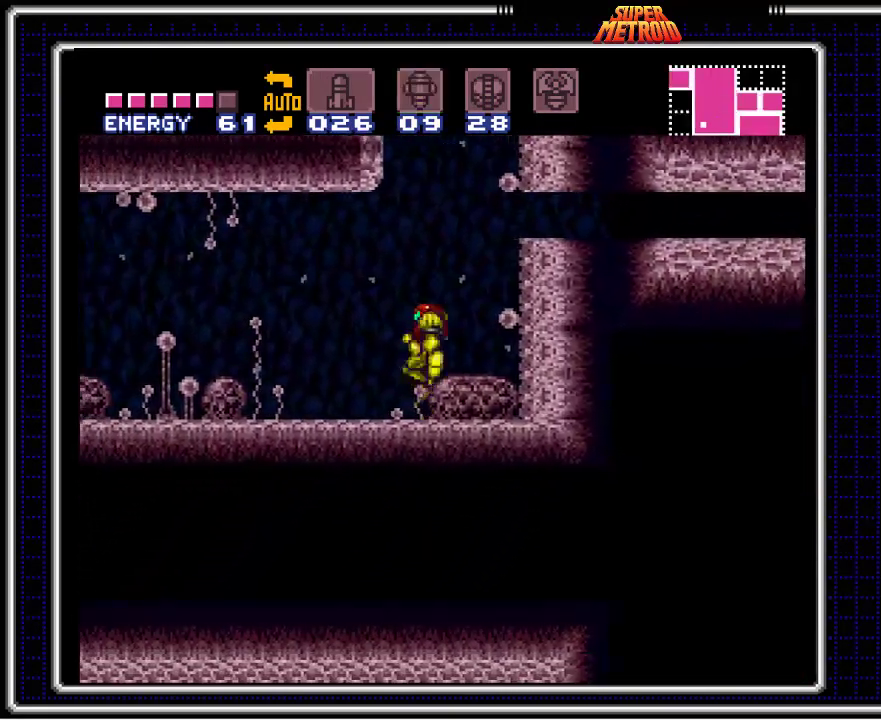
{"buttons": ["A", "DPAD_LEFT"], "events": [[17, "A", "down"], [33, "B", "up"], [50, "DPAD_RIGHT", "down"], [350, "DPAD_RIGHT", "up"], [383, "A", "up"], [400, "DPAD_LEFT", "down"], [483, "A", "down"]]}
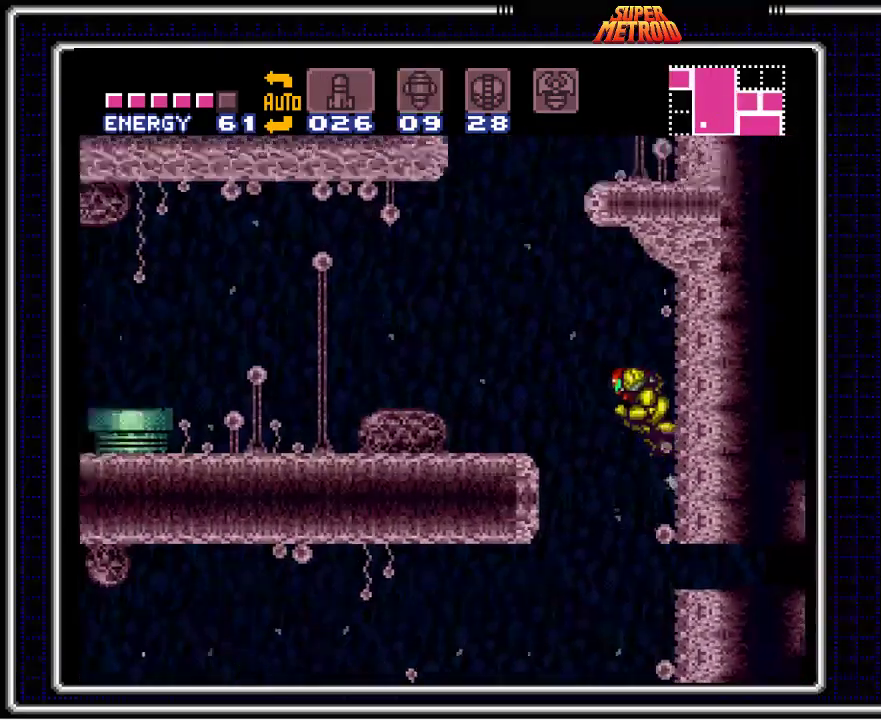
{"buttons": ["B", "DPAD_LEFT"], "events": [[333, "A", "up"], [400, "B", "down"]]}
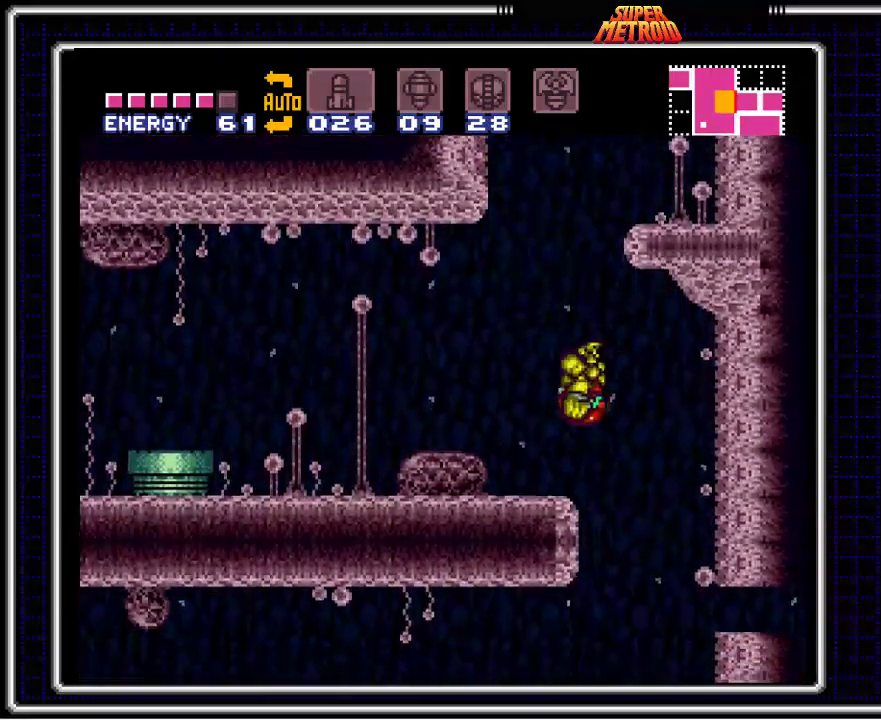
{"buttons": ["A", "DPAD_RIGHT"], "events": [[217, "DPAD_LEFT", "up"], [250, "A", "down"], [250, "DPAD_RIGHT", "down"], [283, "B", "up"]]}
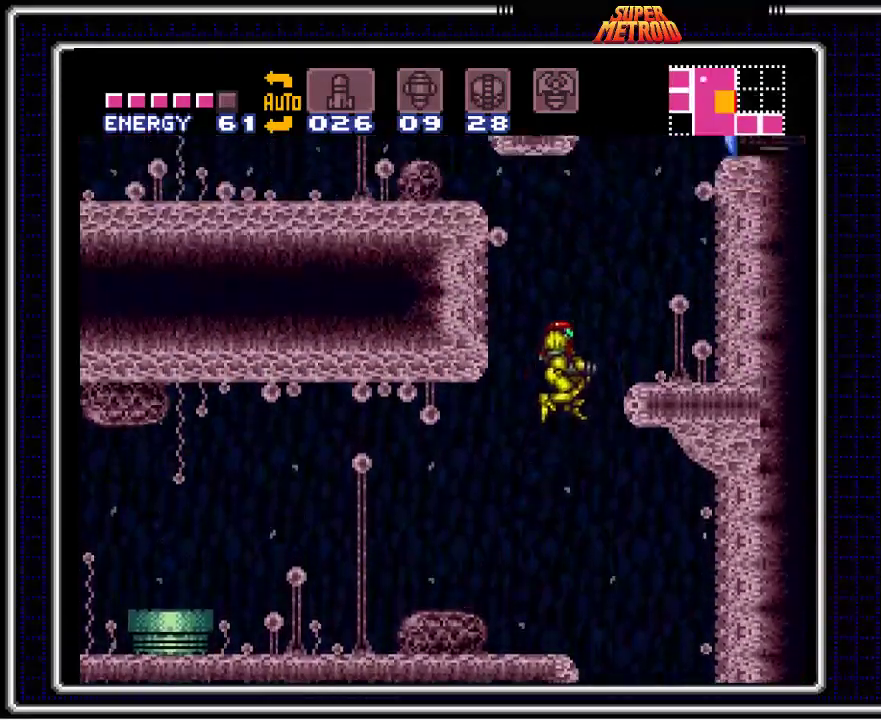
{"buttons": ["DPAD_UP", "DPAD_RIGHT"], "events": [[317, "A", "up"], [383, "DPAD_RIGHT", "up"], [400, "DPAD_RIGHT", "down"], [450, "DPAD_UP", "down"]]}
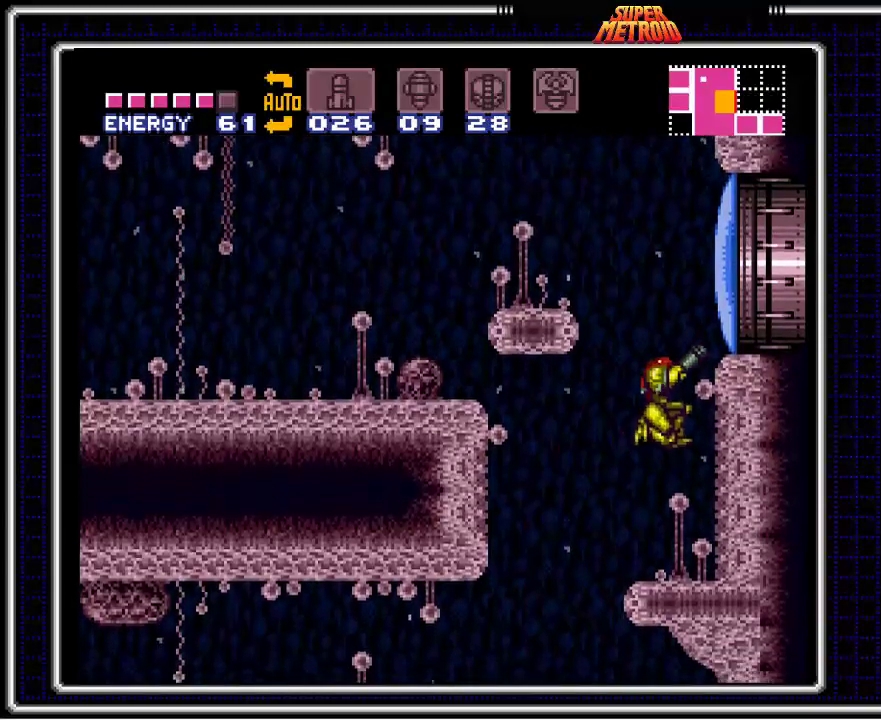
{"buttons": ["A"], "events": [[67, "DPAD_RIGHT", "up"], [167, "X", "down"], [283, "DPAD_UP", "up"], [300, "X", "up"], [317, "A", "down"]]}
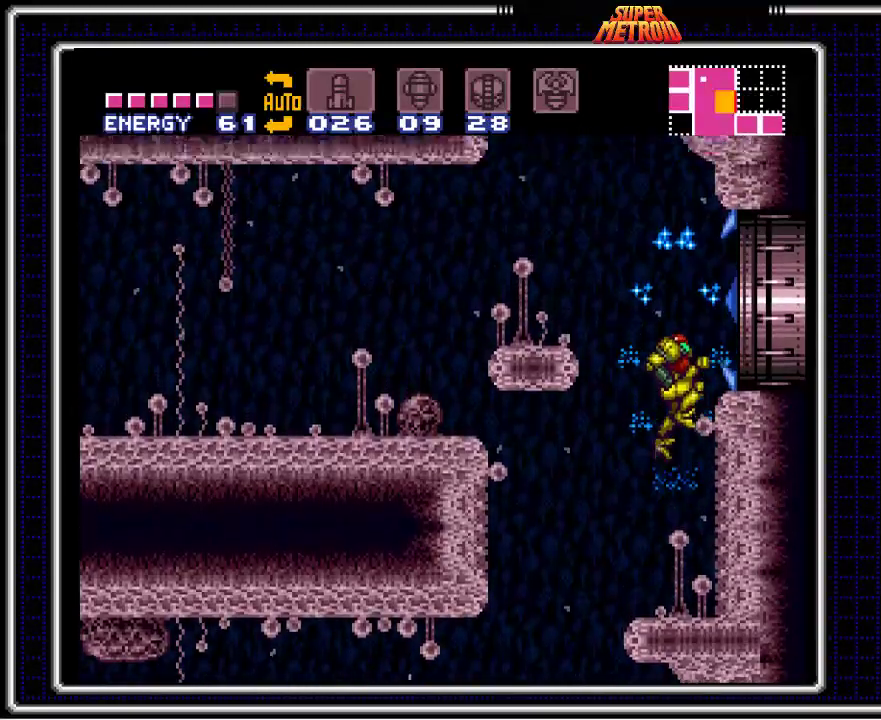
{"buttons": ["B"], "events": [[50, "DPAD_RIGHT", "down"], [200, "A", "up"], [250, "B", "down"], [300, "DPAD_RIGHT", "up"]]}
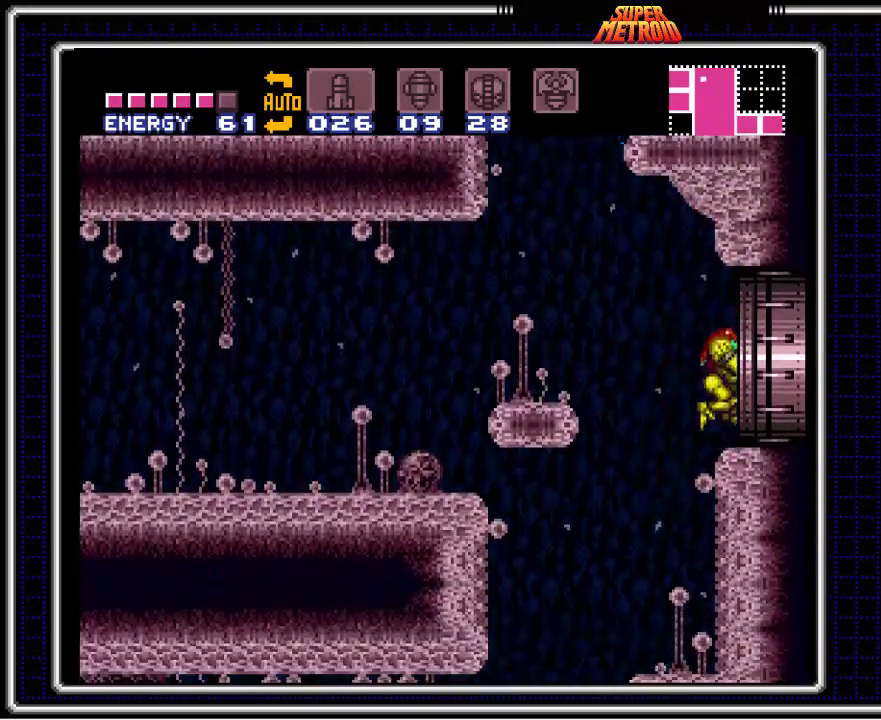
{"buttons": ["B"], "events": [[67, "DPAD_RIGHT", "down"], [117, "A", "down"], [233, "A", "up"], [500, "DPAD_RIGHT", "up"]]}
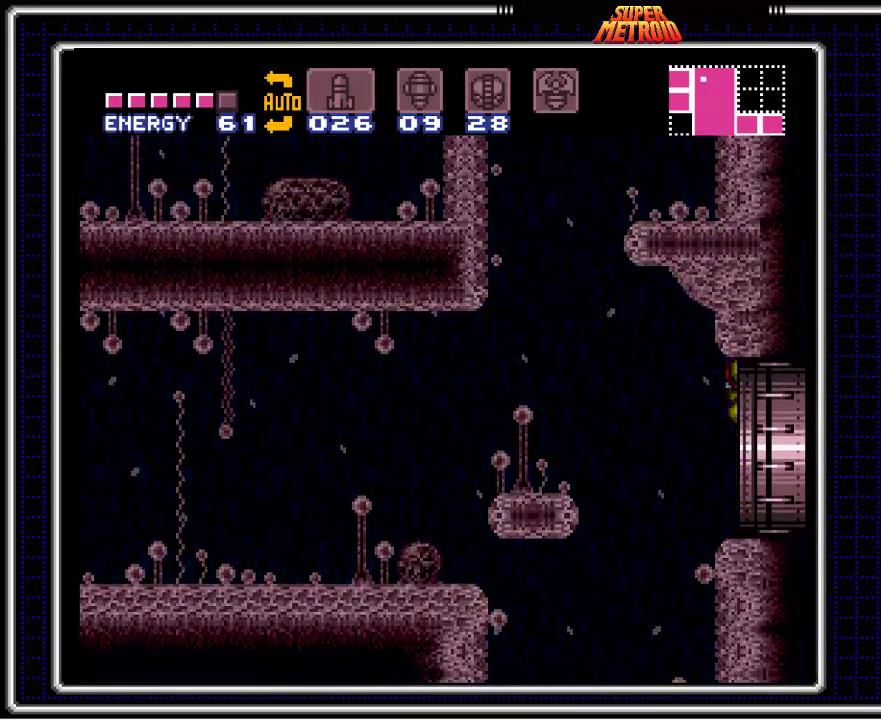
{"buttons": ["B"], "events": []}
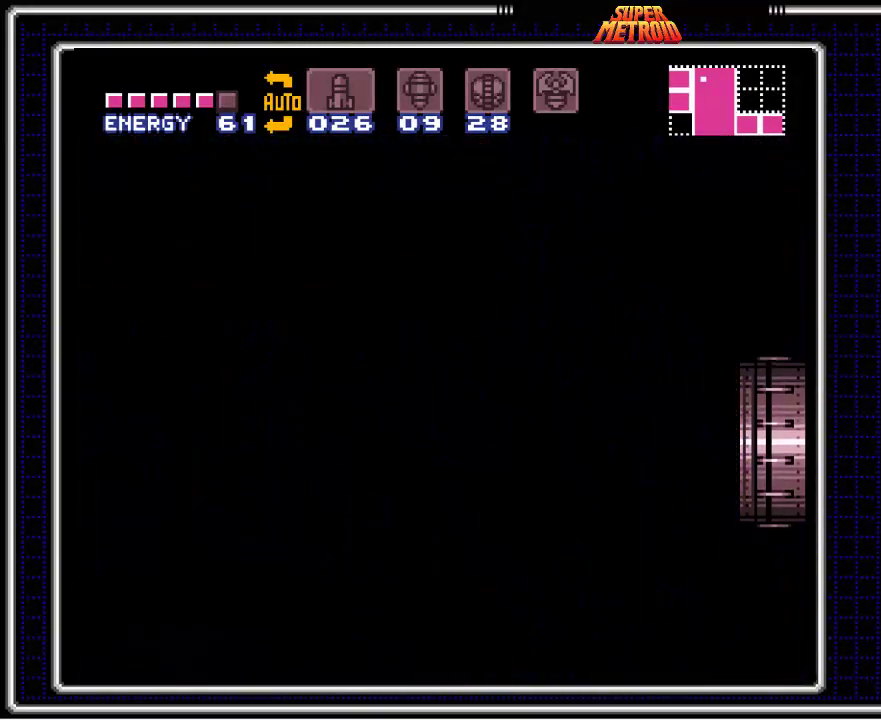
{"buttons": ["B"], "events": []}
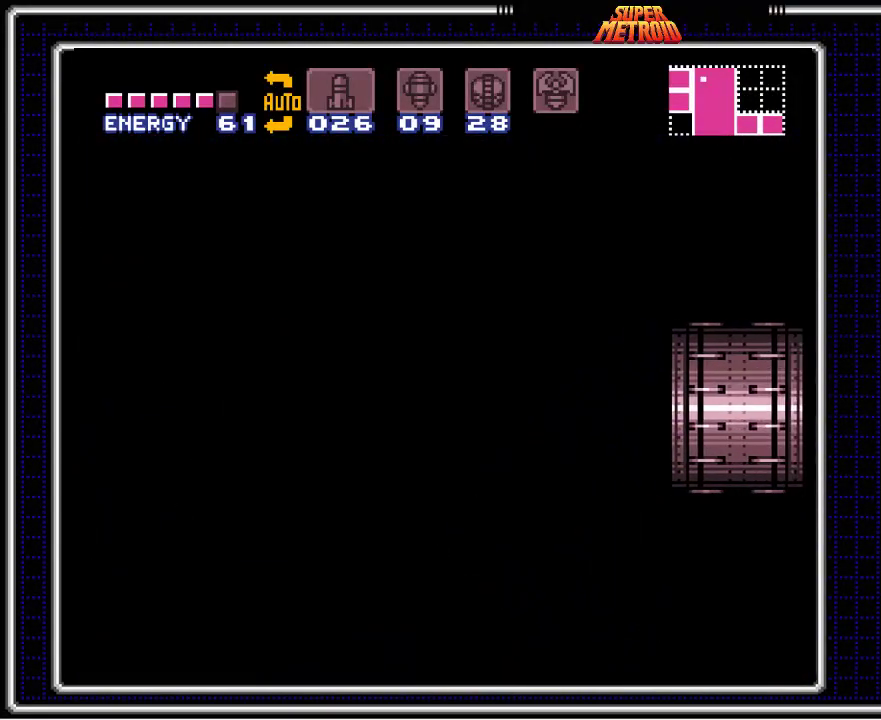
{"buttons": ["B", "X", "L1"], "events": [[217, "L1", "down"], [217, "X", "down"], [333, "X", "up"], [450, "X", "down"], [483, "X", "up"], [500, "X", "down"]]}